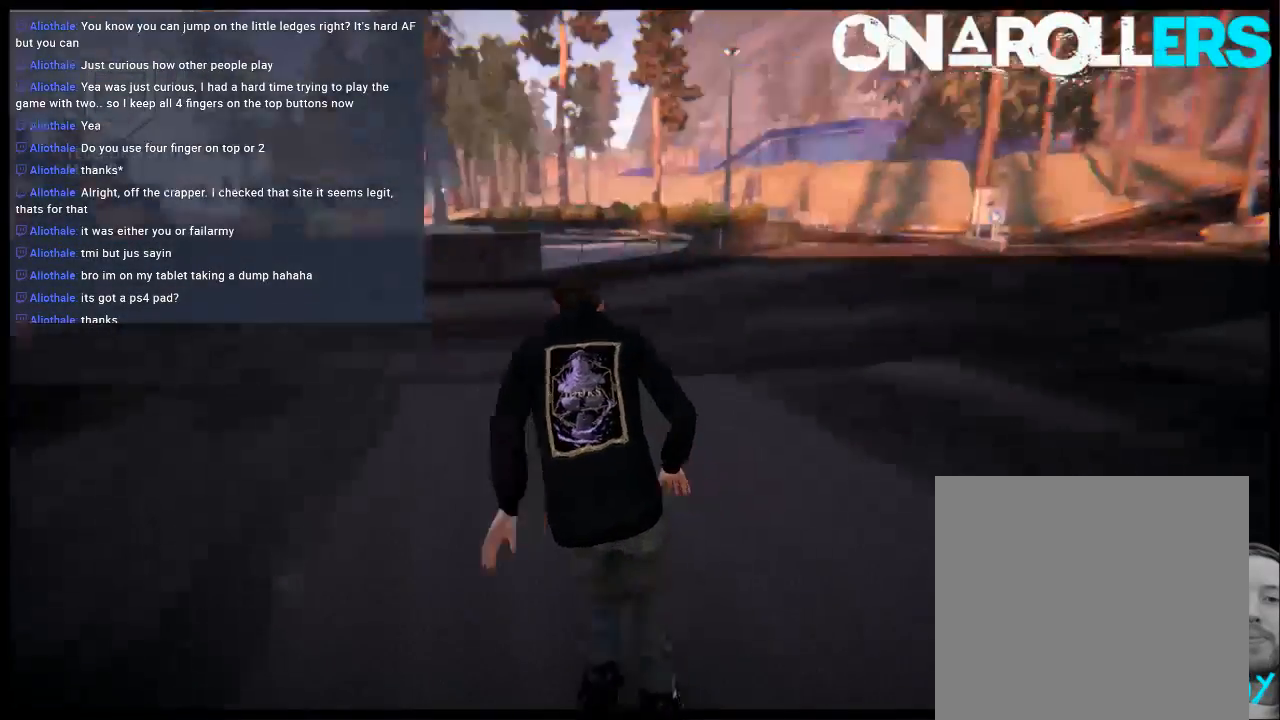
Gameplay with a controller (Xbox layout); each line is a JSON object with the inputs held at the frame after it. "events" lists button and stick changes between this image and that frame as [ms after this image, input, new state], when the widget could be followed in between. Not read: L3 R3.
{"buttons": [], "left_stick": "left", "right_stick": "center", "events": [[50, "A", "down"], [150, "A", "up"], [250, "A", "down"], [317, "A", "up"], [450, "left_stick", "left"]]}
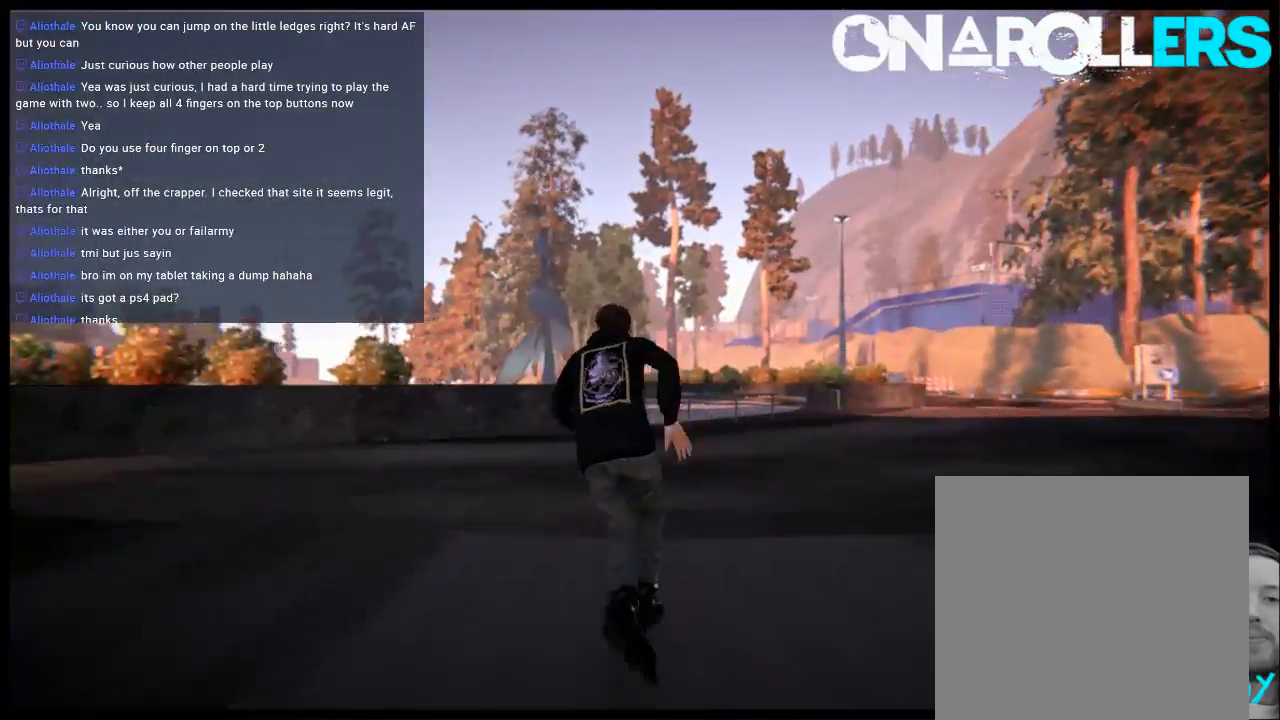
{"buttons": [], "left_stick": "right", "right_stick": "center", "events": [[17, "A", "down"], [117, "A", "up"], [250, "left_stick", "right"]]}
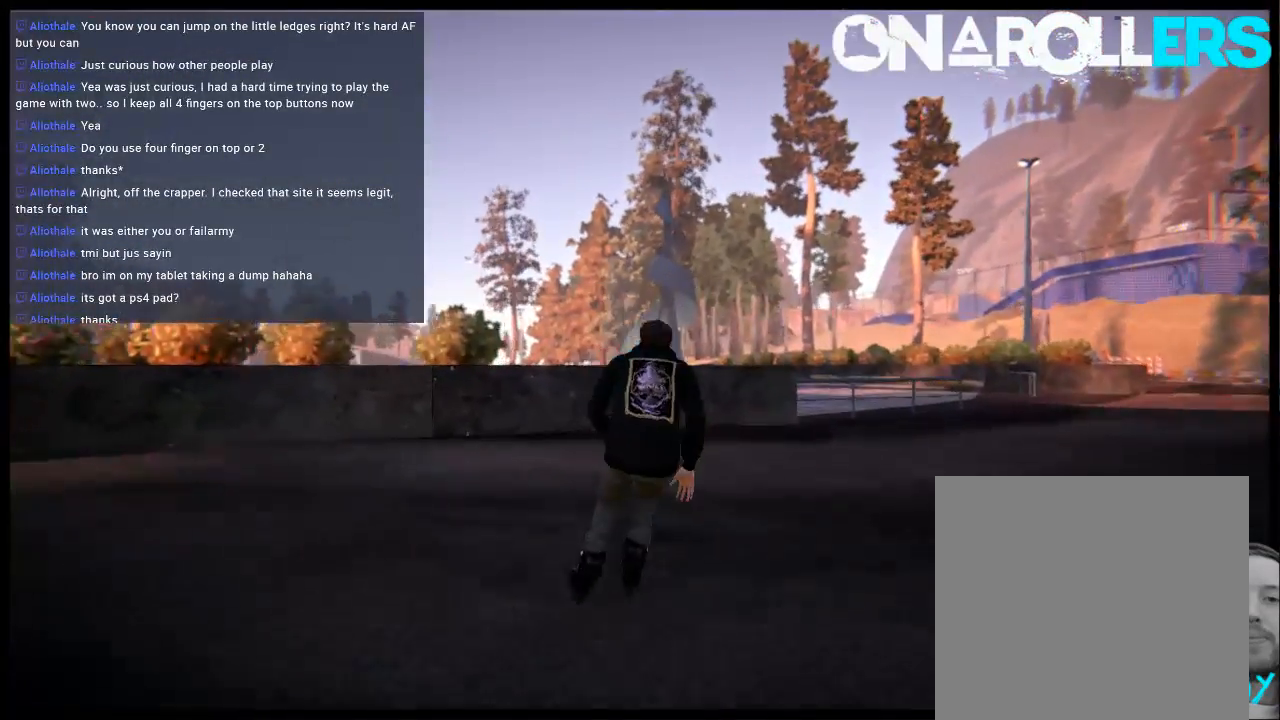
{"buttons": [], "left_stick": "right", "right_stick": "center", "events": [[133, "R1", "down"], [267, "R1", "up"]]}
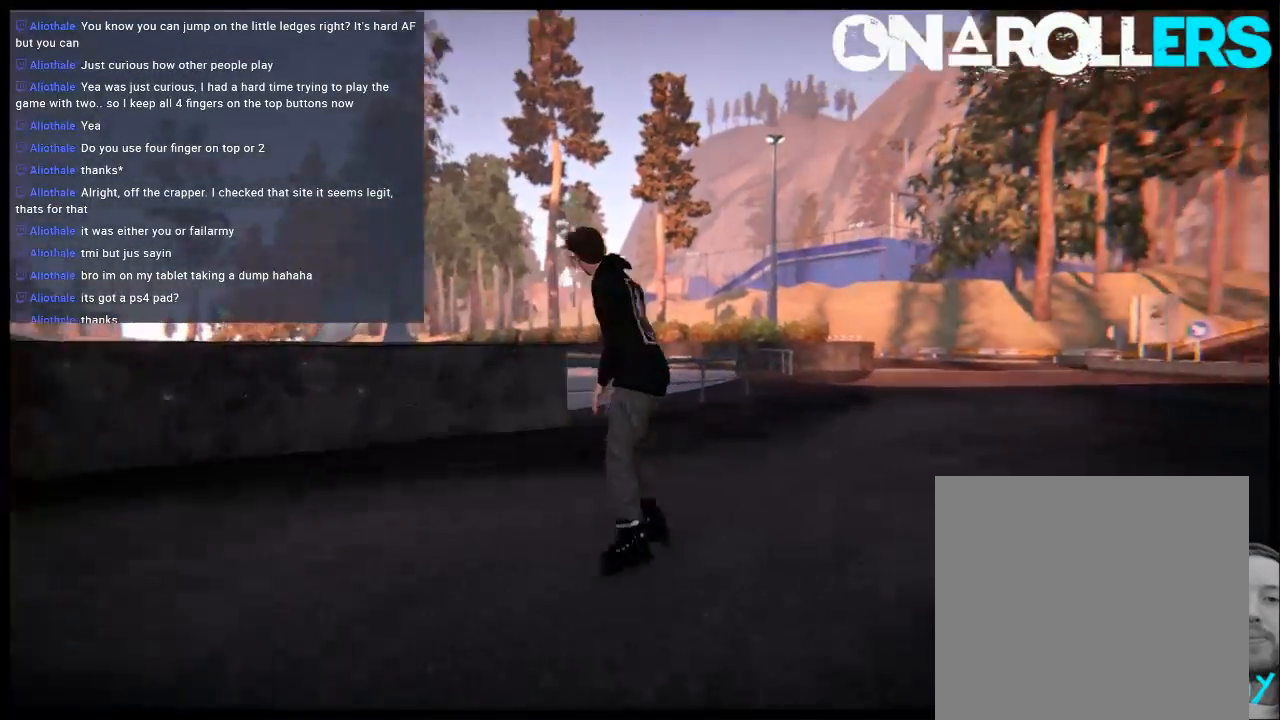
{"buttons": [], "left_stick": "down", "right_stick": "center", "events": [[333, "left_stick", "down"]]}
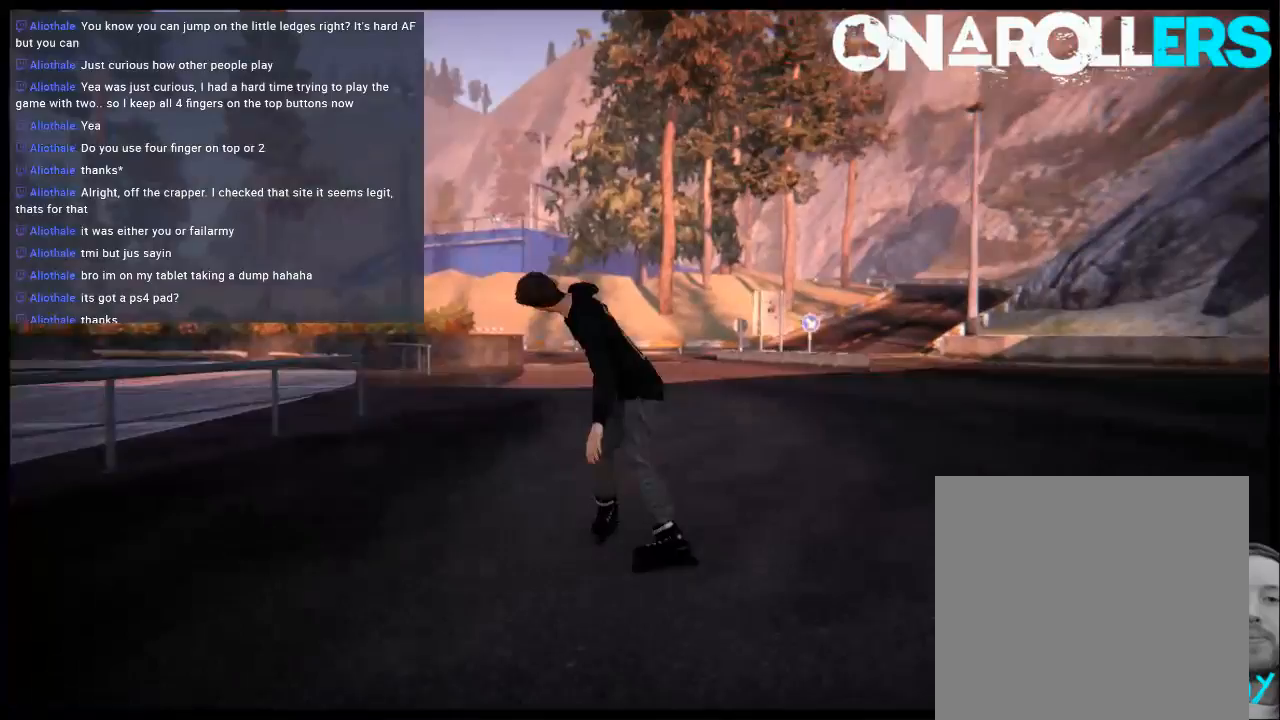
{"buttons": ["L2", "DPAD_DOWN"], "left_stick": "center", "right_stick": "center", "events": [[67, "left_stick", "down-right"], [233, "left_stick", "center"], [367, "L2", "down"], [467, "DPAD_DOWN", "down"]]}
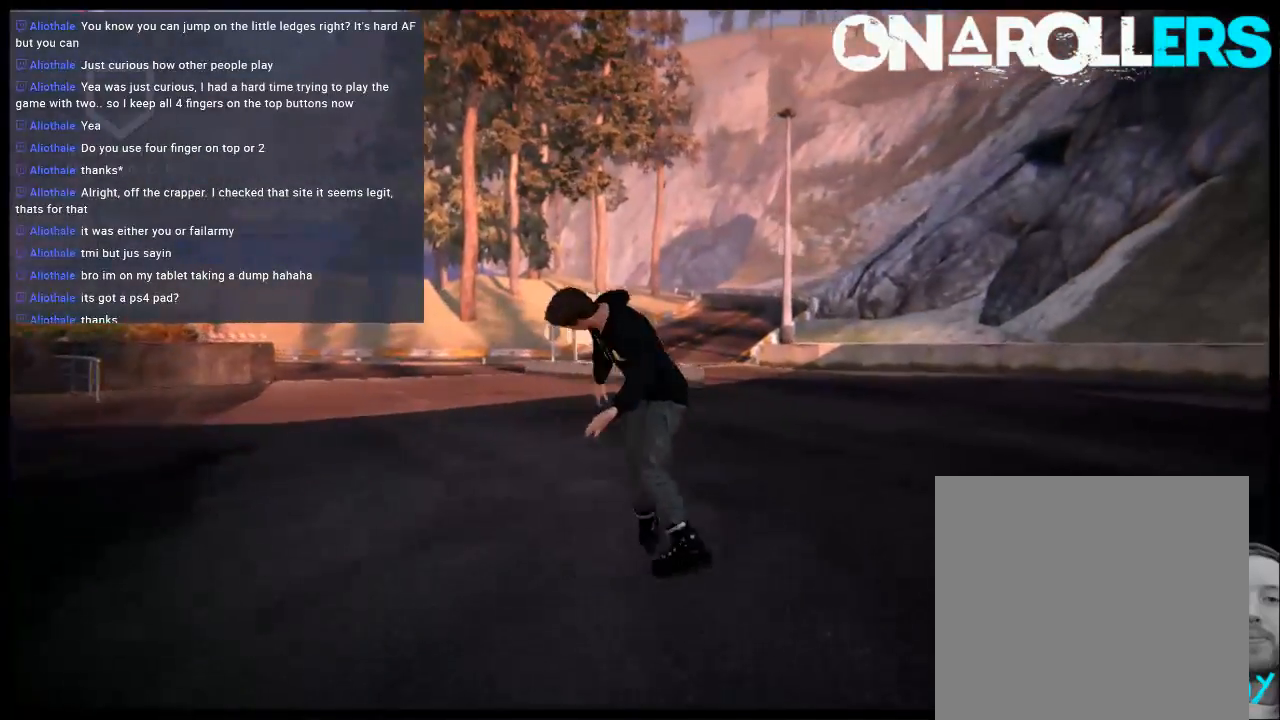
{"buttons": [], "left_stick": "center", "right_stick": "center", "events": [[100, "DPAD_DOWN", "up"], [100, "L2", "up"]]}
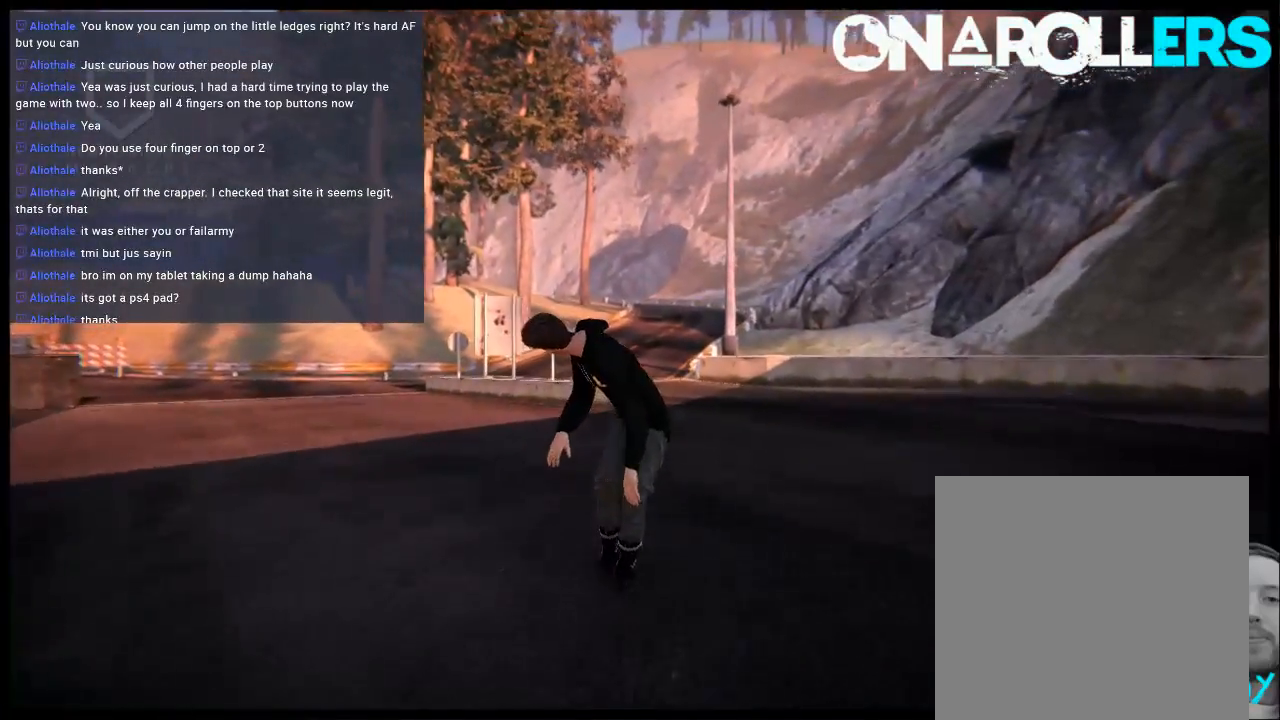
{"buttons": [], "left_stick": "center", "right_stick": "center", "events": [[17, "left_stick", "down-right"], [117, "left_stick", "down"], [250, "left_stick", "center"]]}
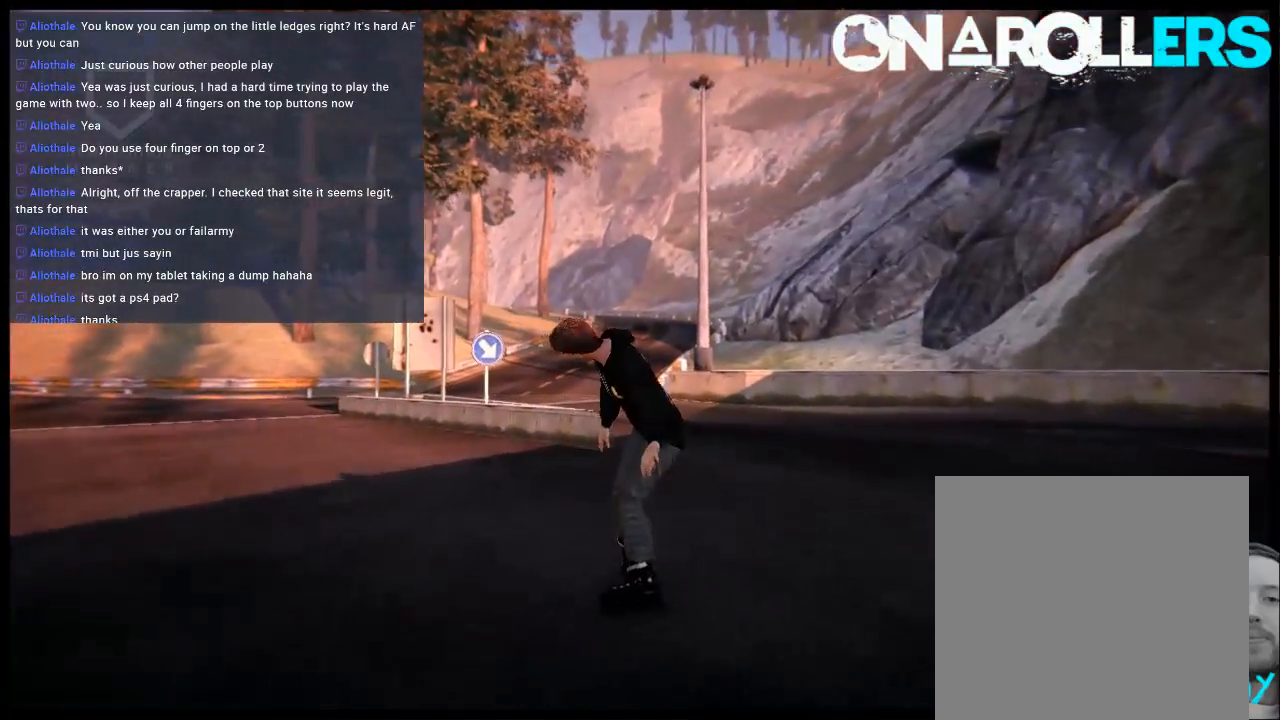
{"buttons": [], "left_stick": "left", "right_stick": "center", "events": [[83, "left_stick", "down-left"], [350, "left_stick", "left"]]}
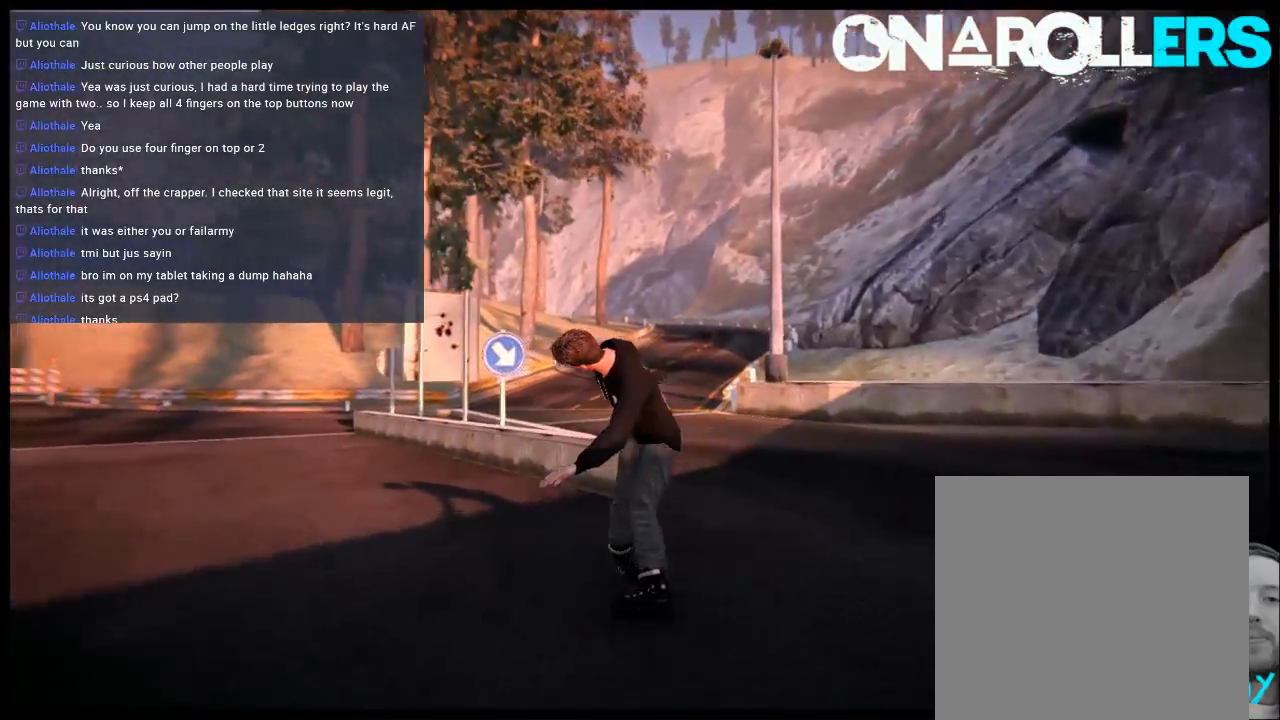
{"buttons": [], "left_stick": "center", "right_stick": "center", "events": [[33, "left_stick", "center"], [83, "left_stick", "left"], [267, "left_stick", "center"]]}
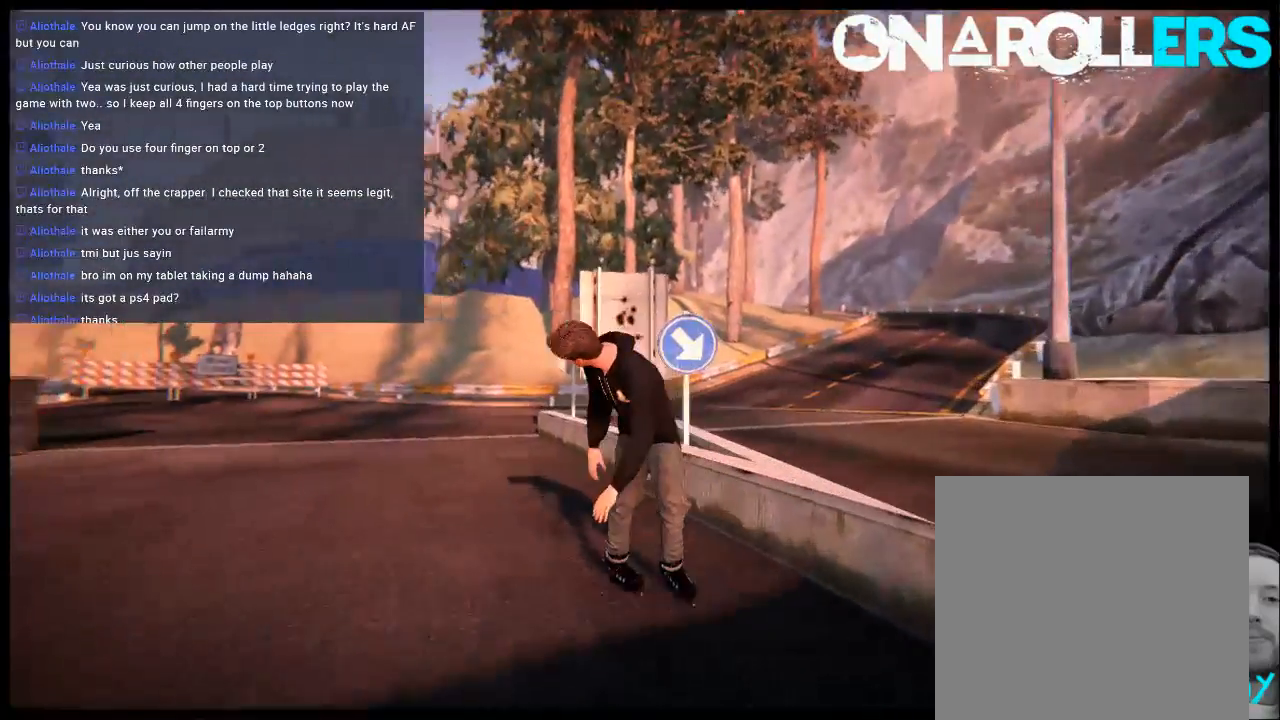
{"buttons": [], "left_stick": "down", "right_stick": "center", "events": [[133, "left_stick", "down-left"], [400, "left_stick", "down"]]}
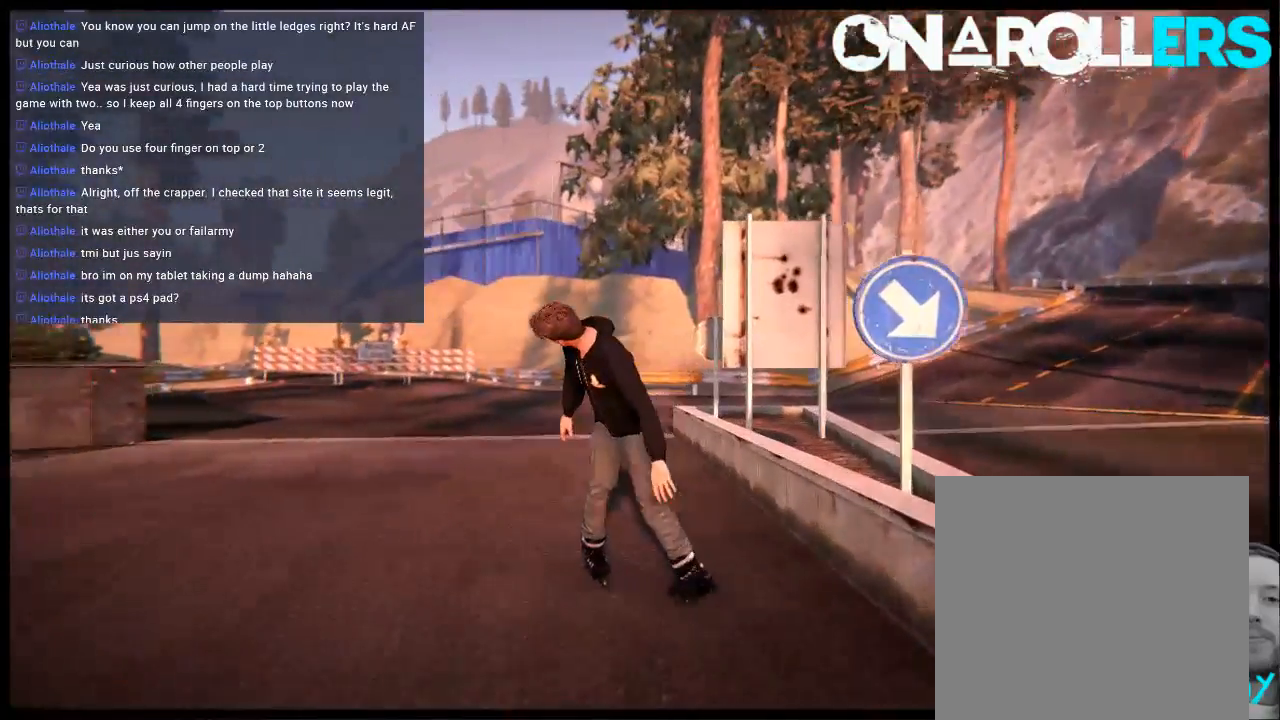
{"buttons": [], "left_stick": "left", "right_stick": "center", "events": [[367, "left_stick", "left"]]}
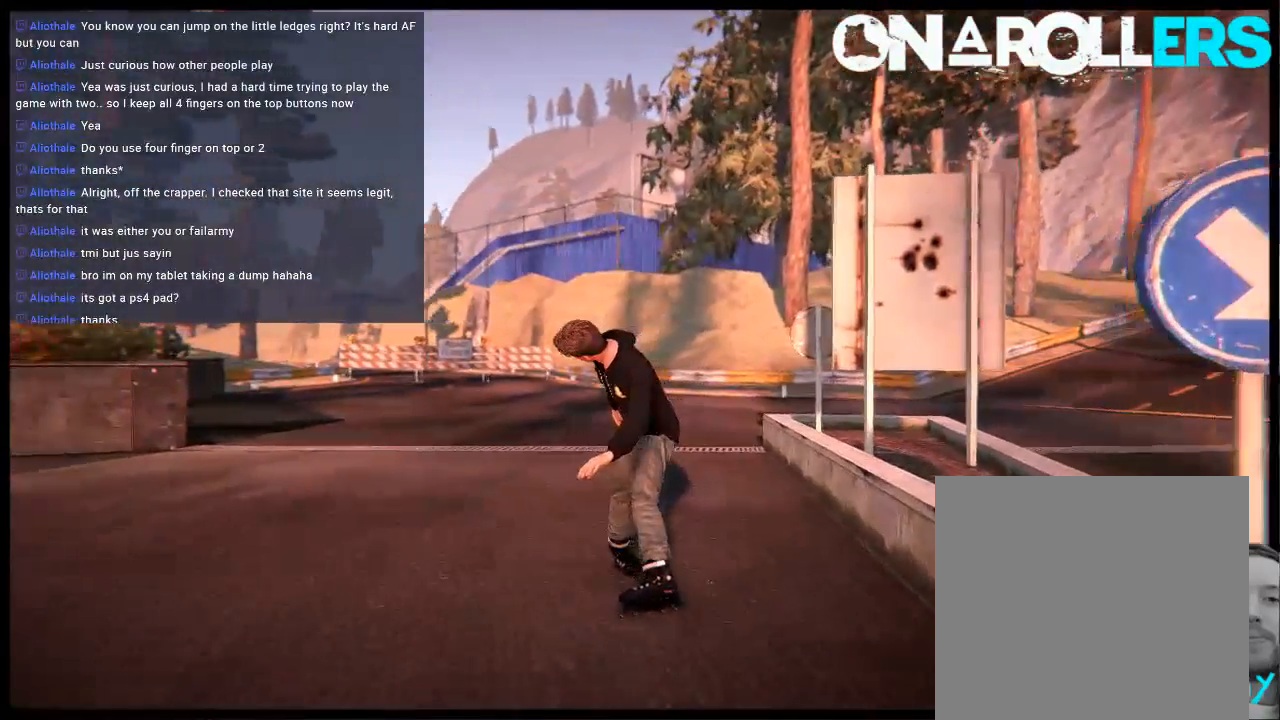
{"buttons": ["L2"], "left_stick": "center", "right_stick": "center", "events": [[67, "left_stick", "center"], [167, "left_stick", "down"], [417, "left_stick", "center"], [483, "L2", "down"]]}
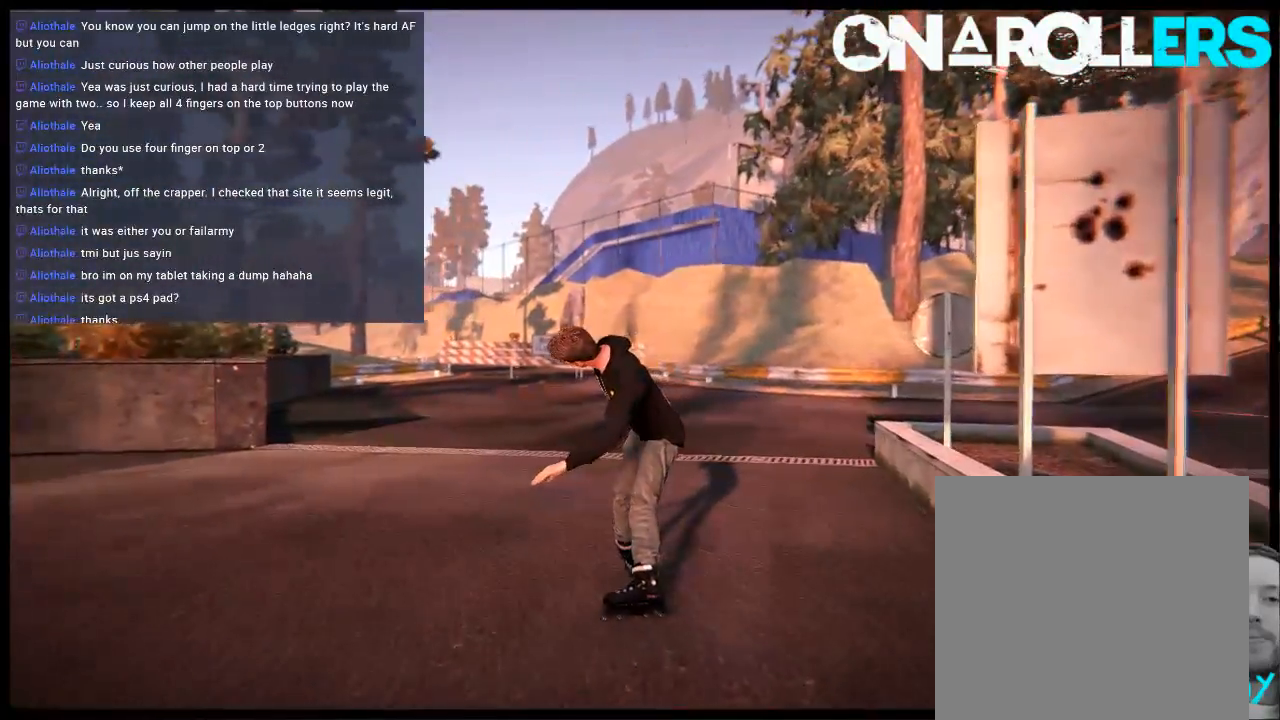
{"buttons": [], "left_stick": "up-left", "right_stick": "center", "events": [[83, "DPAD_DOWN", "down"], [183, "DPAD_DOWN", "up"], [283, "DPAD_UP", "down"], [417, "DPAD_UP", "up"], [450, "L2", "up"], [483, "left_stick", "up-left"]]}
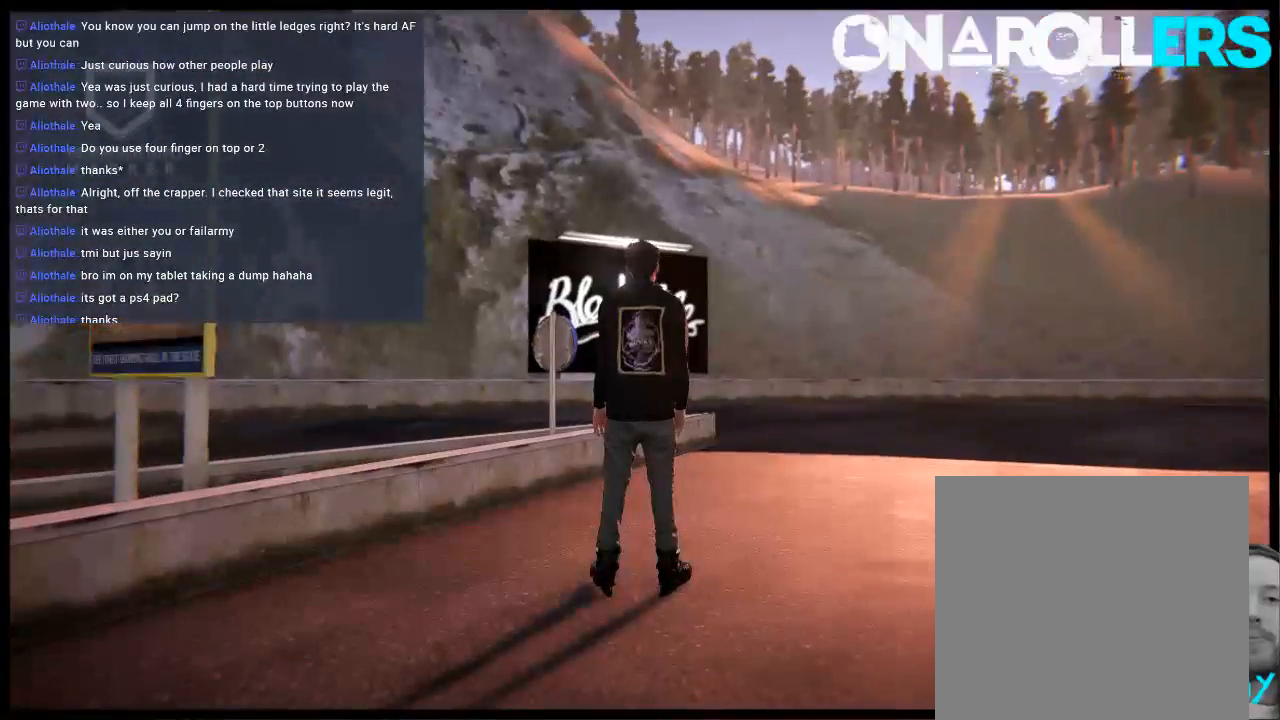
{"buttons": [], "left_stick": "left", "right_stick": "center", "events": [[150, "left_stick", "left"]]}
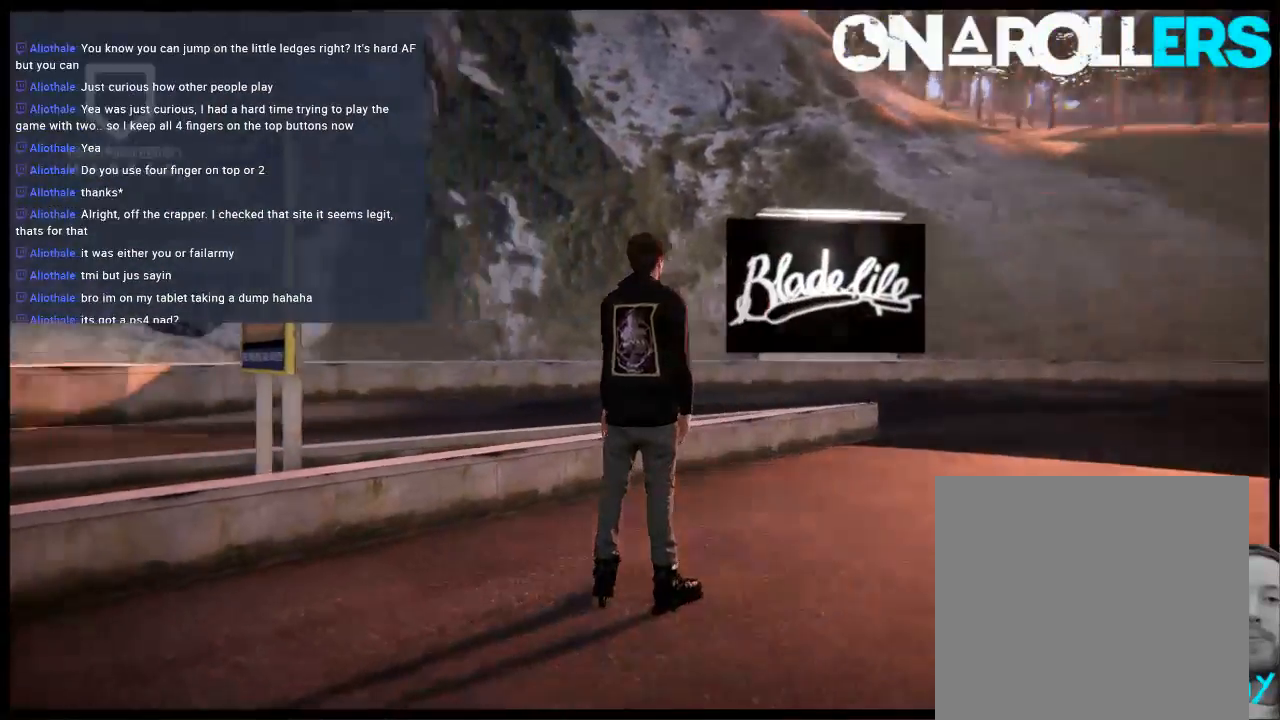
{"buttons": [], "left_stick": "right", "right_stick": "center", "events": [[50, "left_stick", "center"], [283, "left_stick", "right"]]}
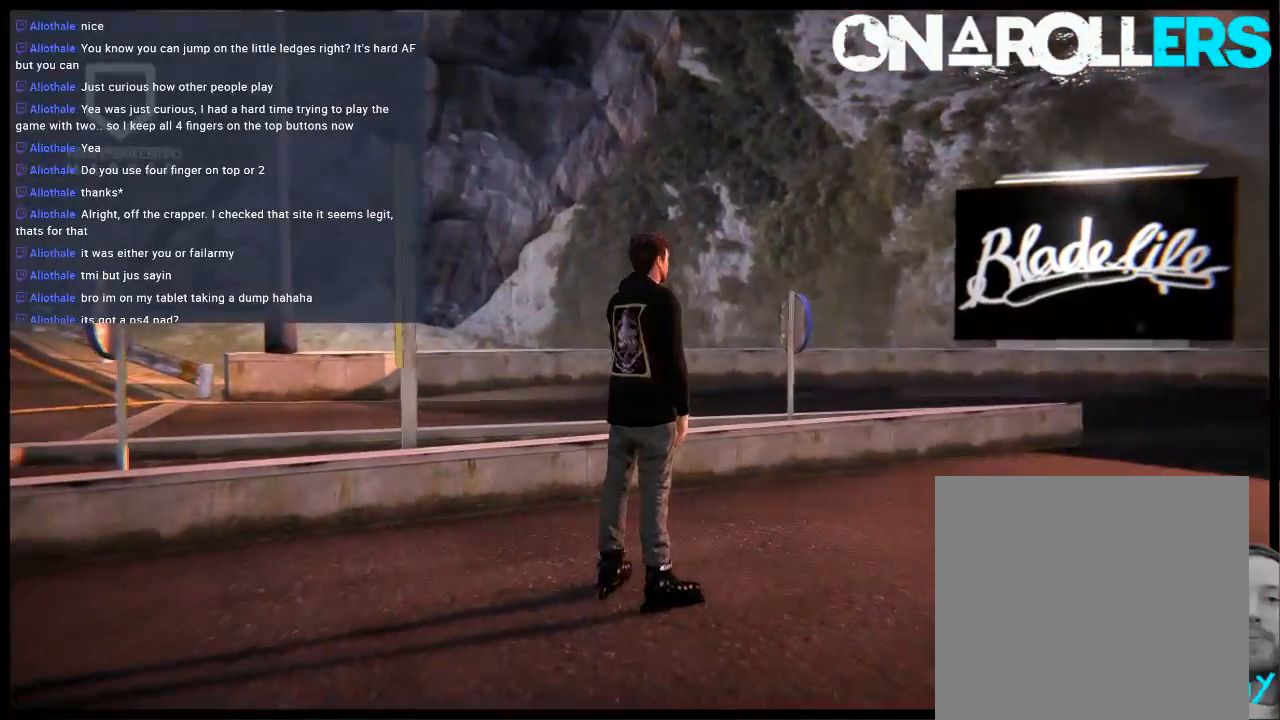
{"buttons": [], "left_stick": "right", "right_stick": "down-right", "events": [[133, "right_stick", "down-right"]]}
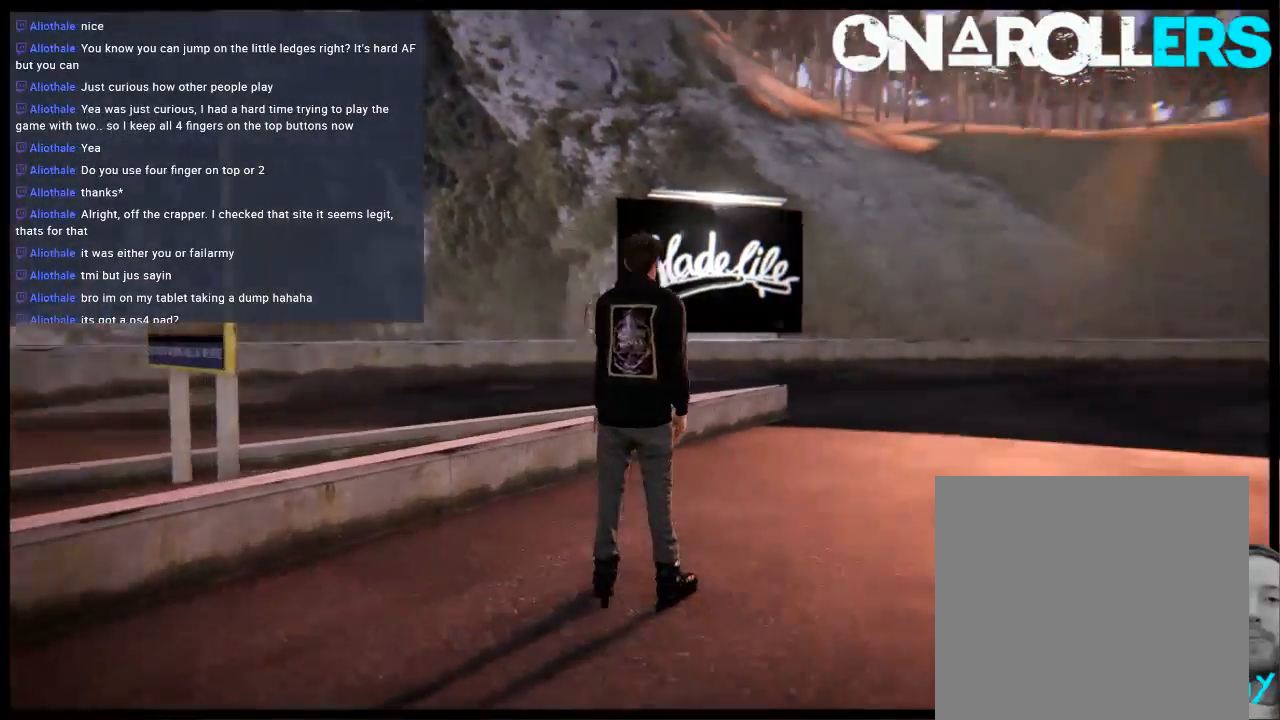
{"buttons": [], "left_stick": "right", "right_stick": "center", "events": [[500, "right_stick", "center"]]}
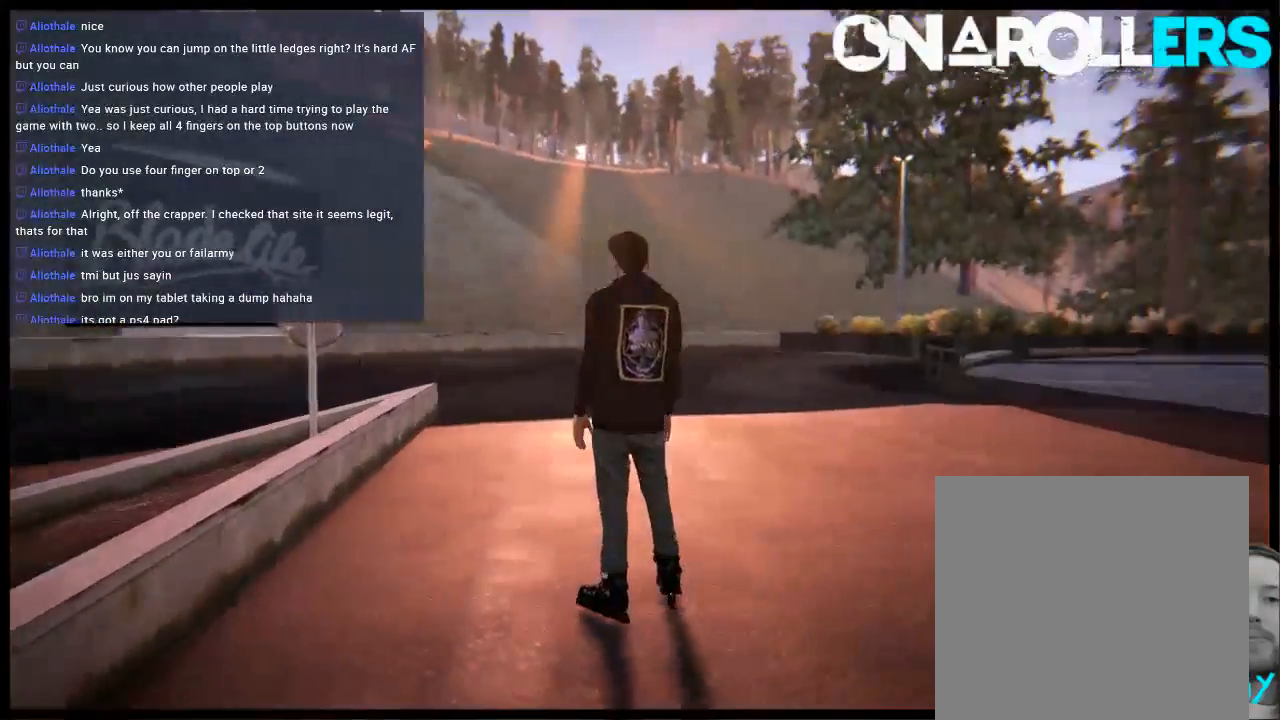
{"buttons": [], "left_stick": "center", "right_stick": "center", "events": [[367, "left_stick", "center"]]}
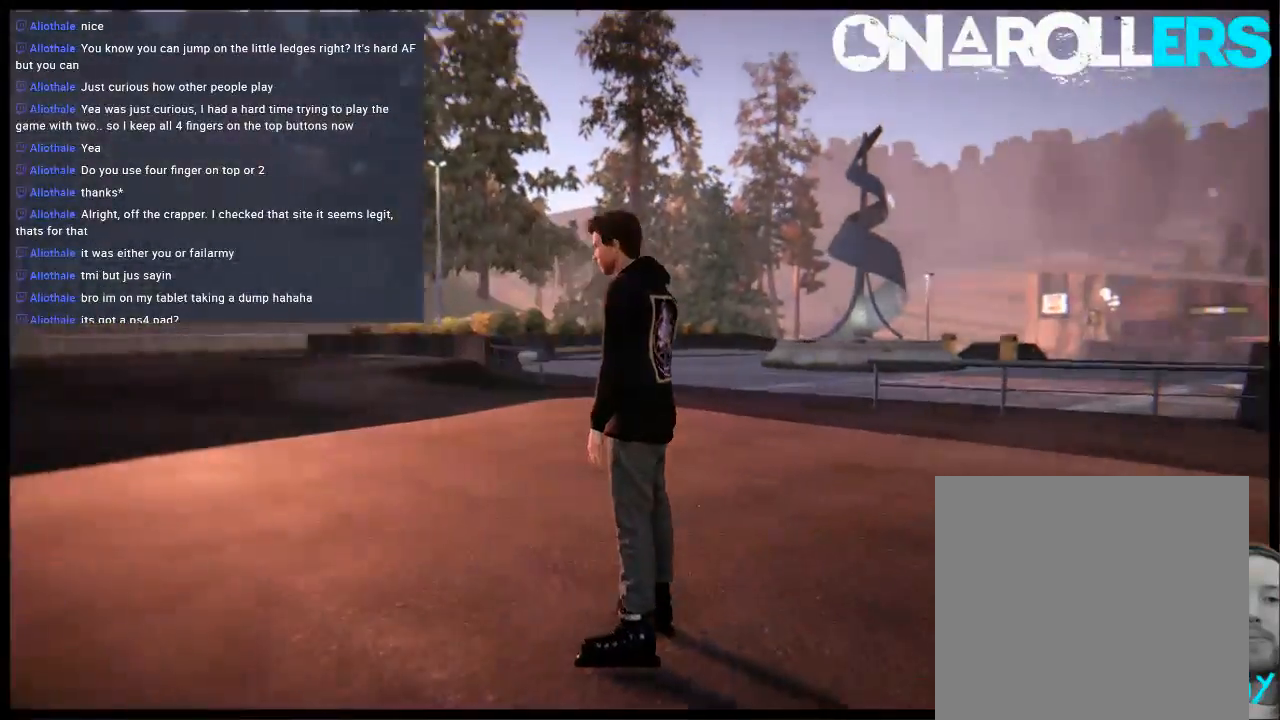
{"buttons": [], "left_stick": "center", "right_stick": "center", "events": [[67, "left_stick", "left"], [267, "left_stick", "center"]]}
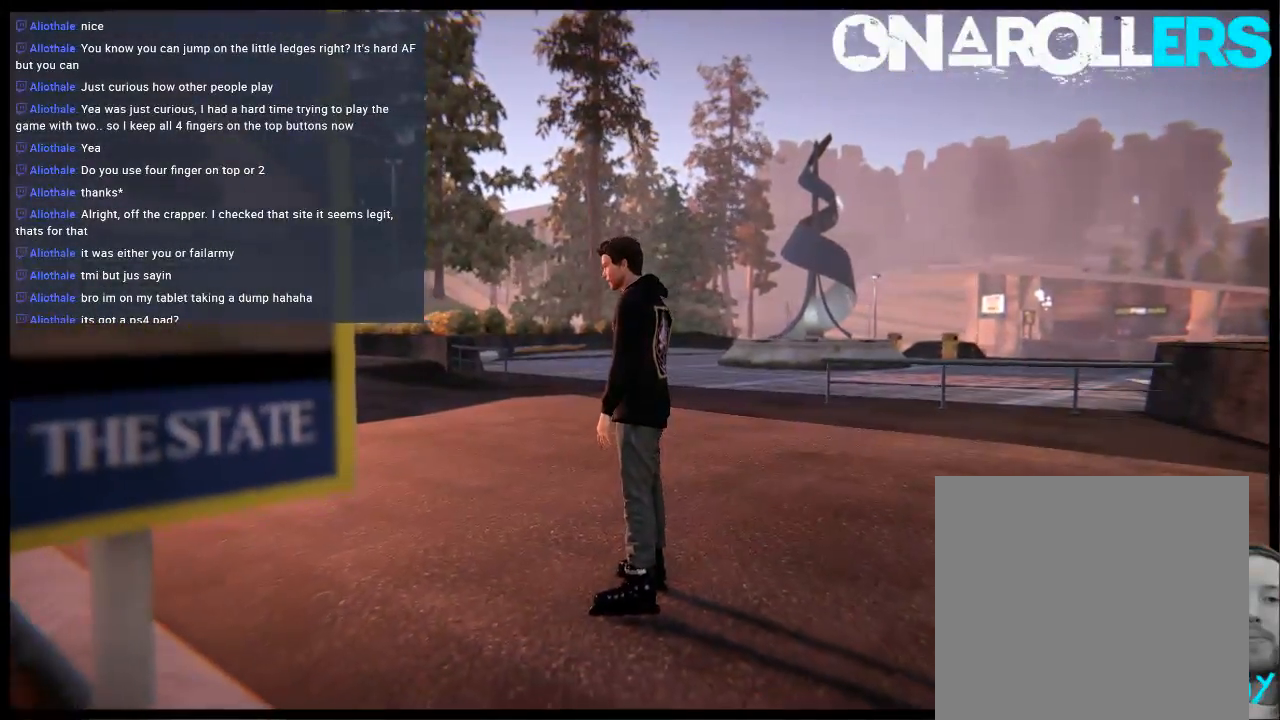
{"buttons": ["A"], "left_stick": "center", "right_stick": "center", "events": [[50, "A", "down"], [183, "A", "up"], [250, "A", "down"], [383, "A", "up"], [450, "A", "down"]]}
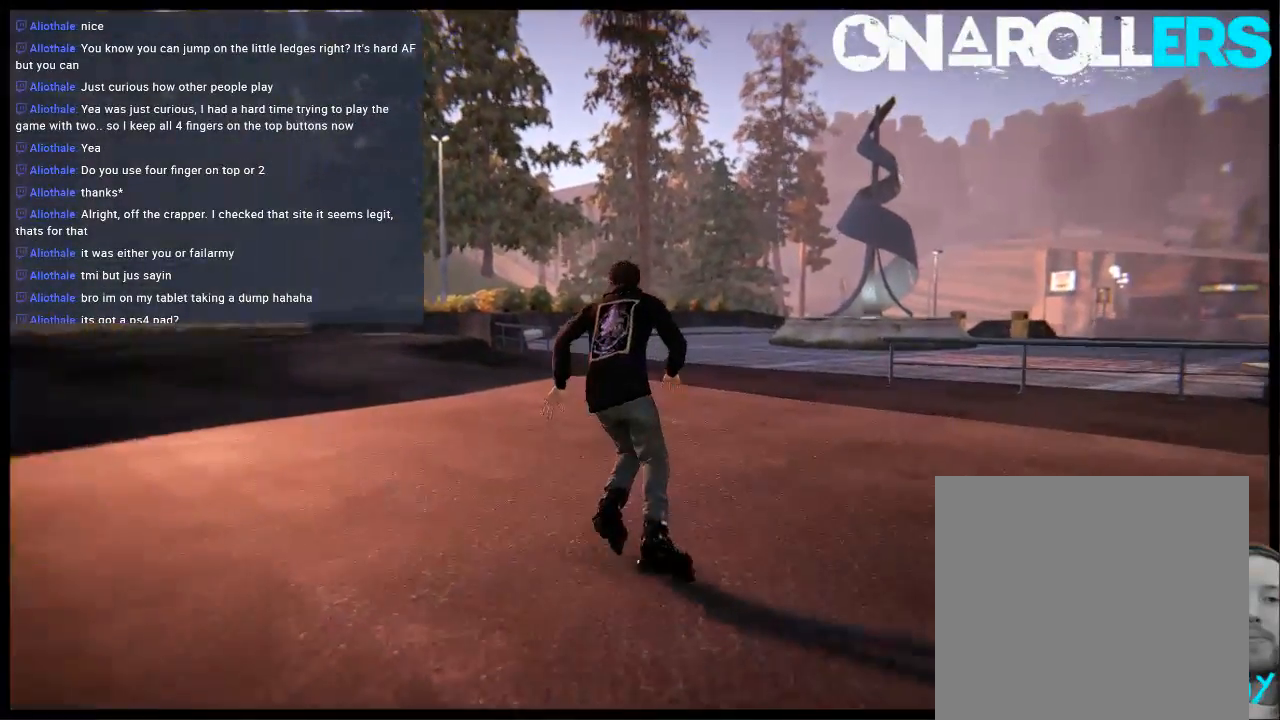
{"buttons": ["A"], "left_stick": "center", "right_stick": "center", "events": [[50, "A", "up"], [117, "A", "down"], [217, "A", "up"], [317, "A", "down"]]}
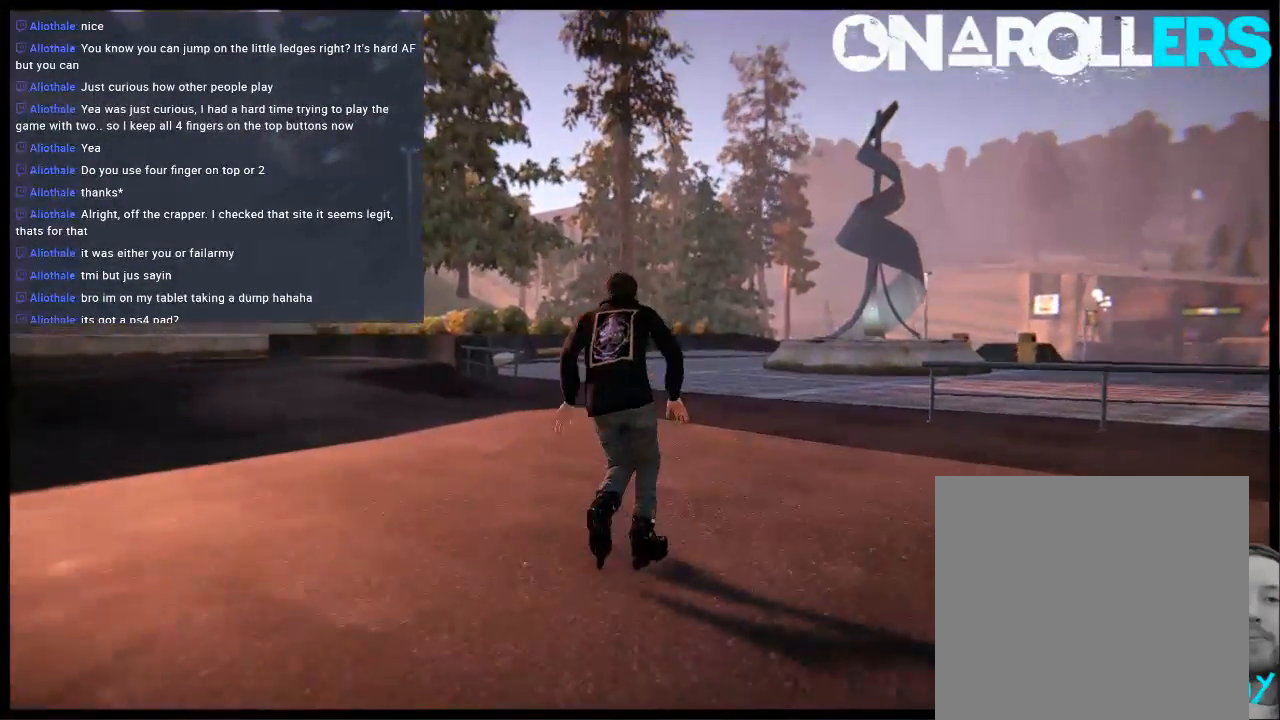
{"buttons": [], "left_stick": "center", "right_stick": "center", "events": [[150, "A", "up"], [250, "R1", "down"], [300, "R1", "up"]]}